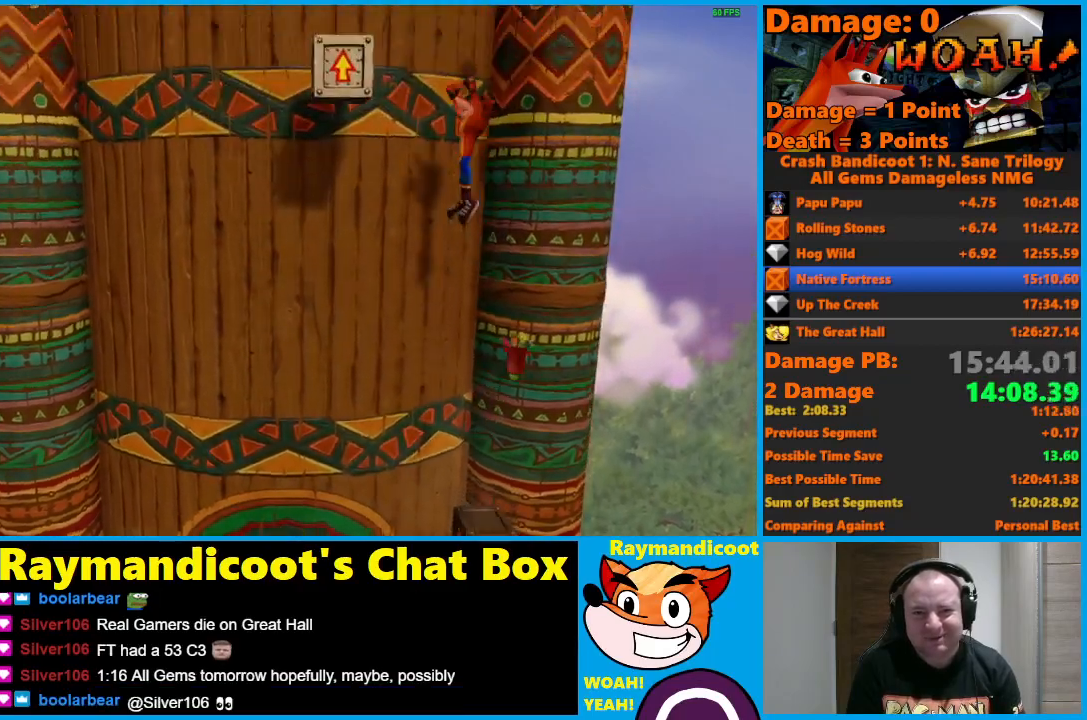
Gameplay with a controller (Xbox layout); each line is a JSON object with the inputs held at the frame after it. "events" lists button and stick changes between this image and that frame as [ms after this image, input, new state], when the widget could be followed in between.
{"buttons": ["A", "DPAD_LEFT"], "left_stick": "center", "right_stick": "center", "events": [[300, "A", "up"], [383, "A", "down"]]}
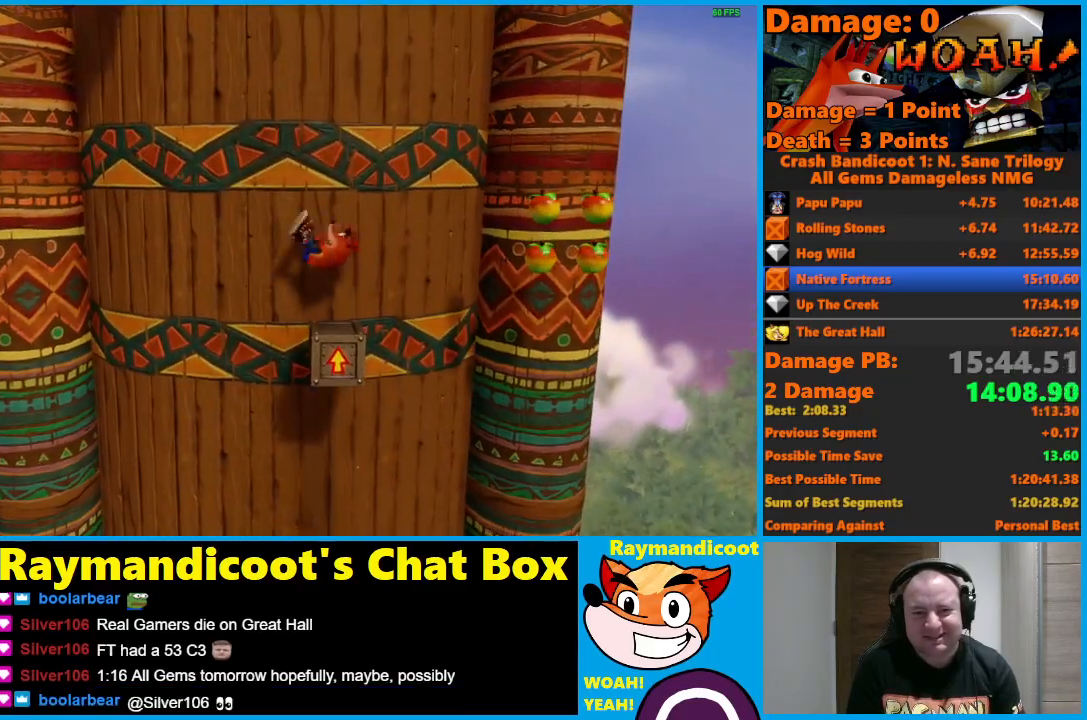
{"buttons": ["A", "DPAD_LEFT"], "left_stick": "center", "right_stick": "center", "events": []}
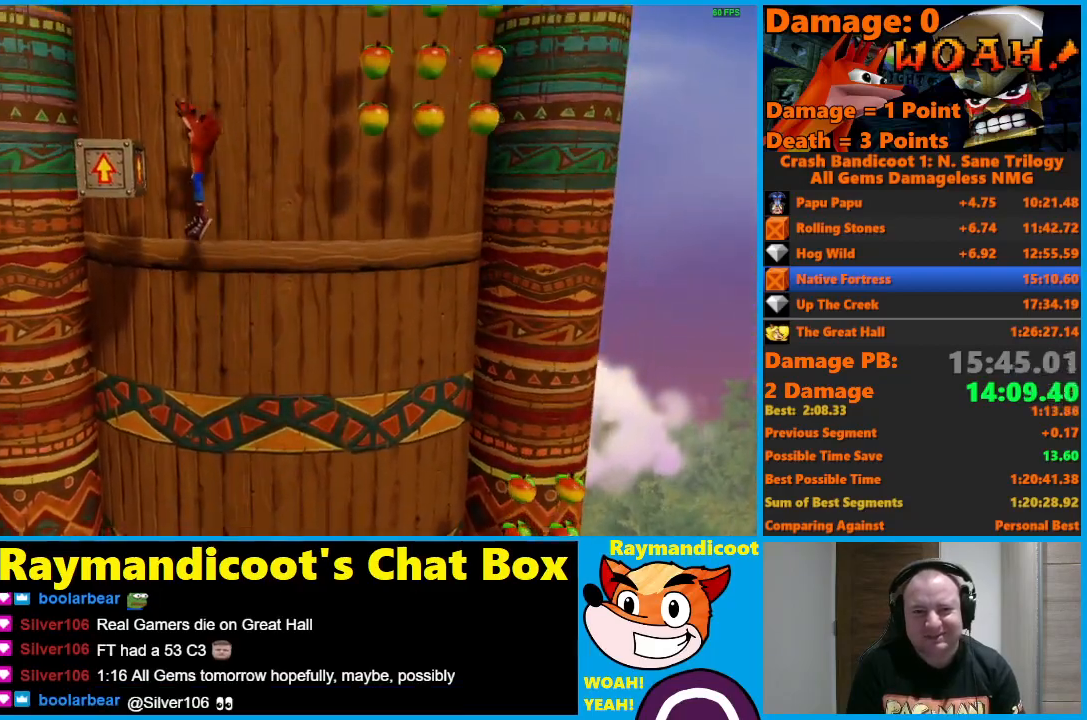
{"buttons": ["A", "DPAD_RIGHT"], "left_stick": "center", "right_stick": "center", "events": [[217, "A", "up"], [267, "A", "down"], [267, "DPAD_LEFT", "up"], [350, "DPAD_RIGHT", "down"]]}
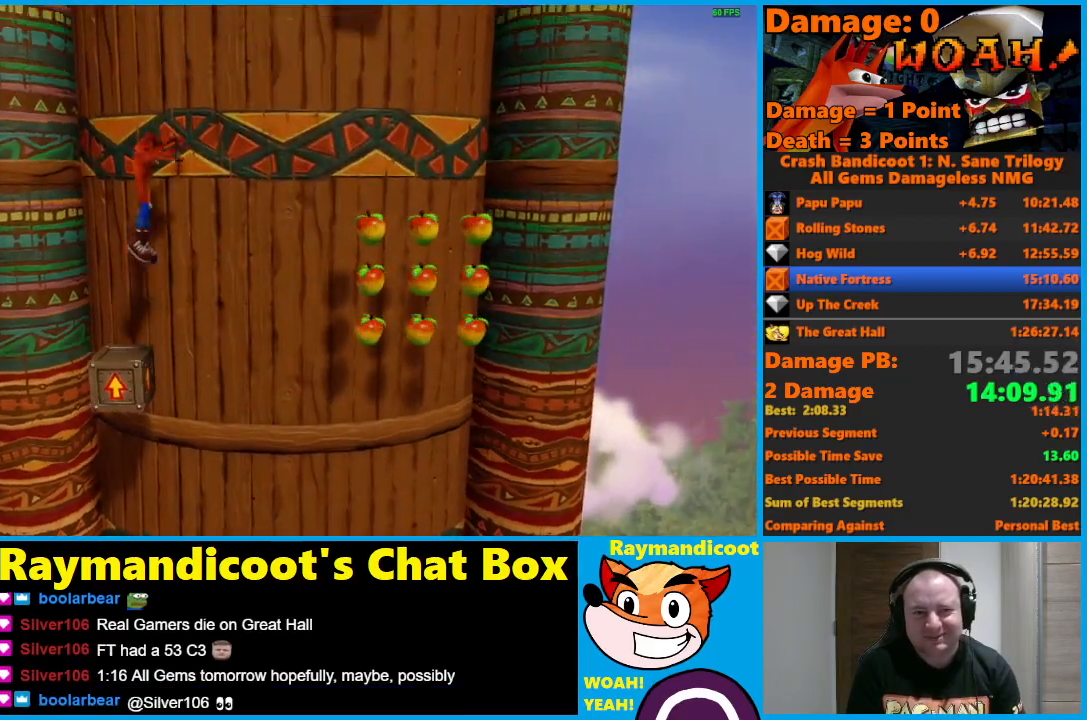
{"buttons": ["A", "DPAD_RIGHT"], "left_stick": "center", "right_stick": "center", "events": []}
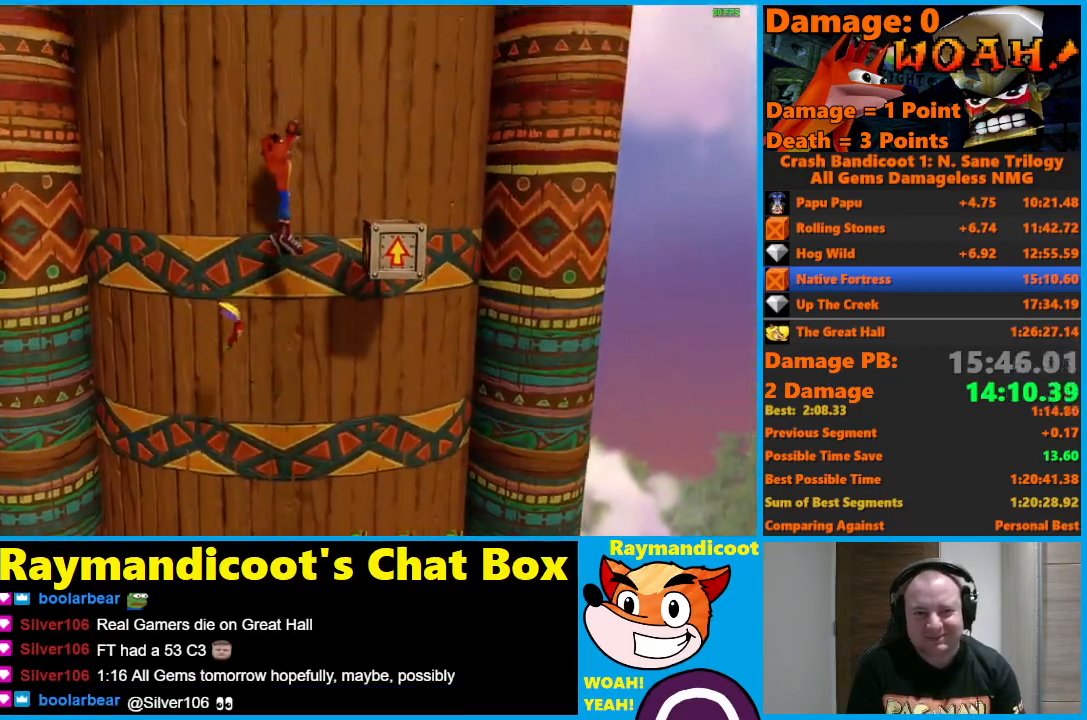
{"buttons": ["A"], "left_stick": "center", "right_stick": "center", "events": [[100, "A", "up"], [200, "A", "down"], [317, "DPAD_RIGHT", "up"]]}
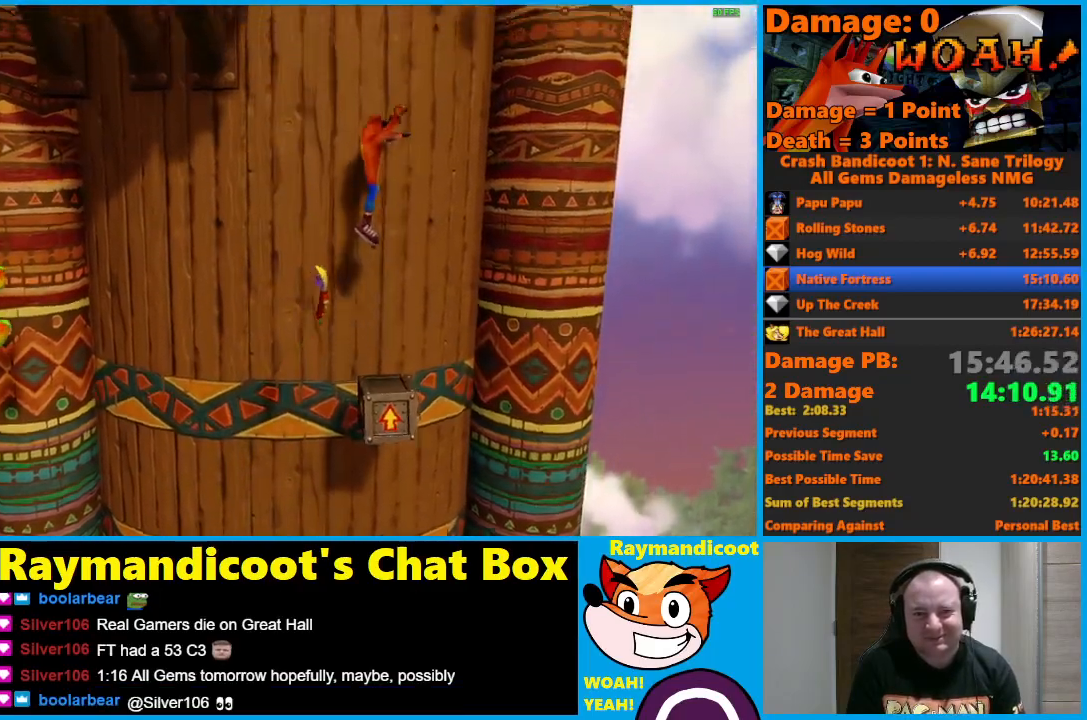
{"buttons": ["A", "DPAD_LEFT"], "left_stick": "center", "right_stick": "center", "events": [[100, "DPAD_LEFT", "down"]]}
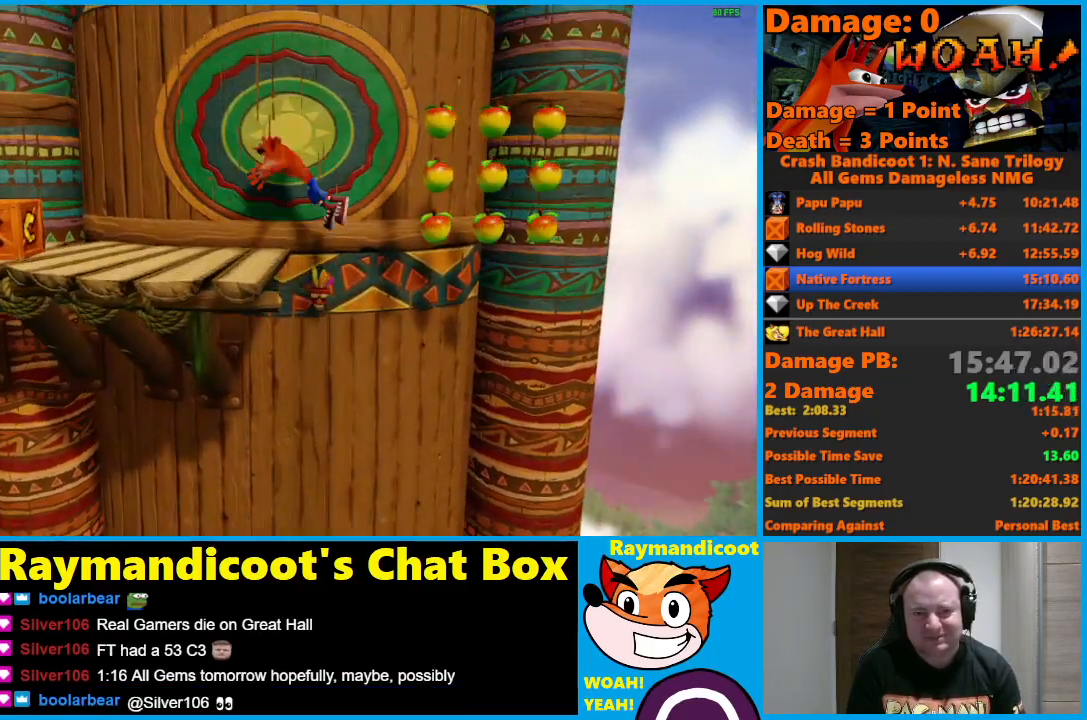
{"buttons": ["DPAD_LEFT"], "left_stick": "center", "right_stick": "center", "events": [[150, "A", "up"], [383, "A", "down"], [500, "A", "up"]]}
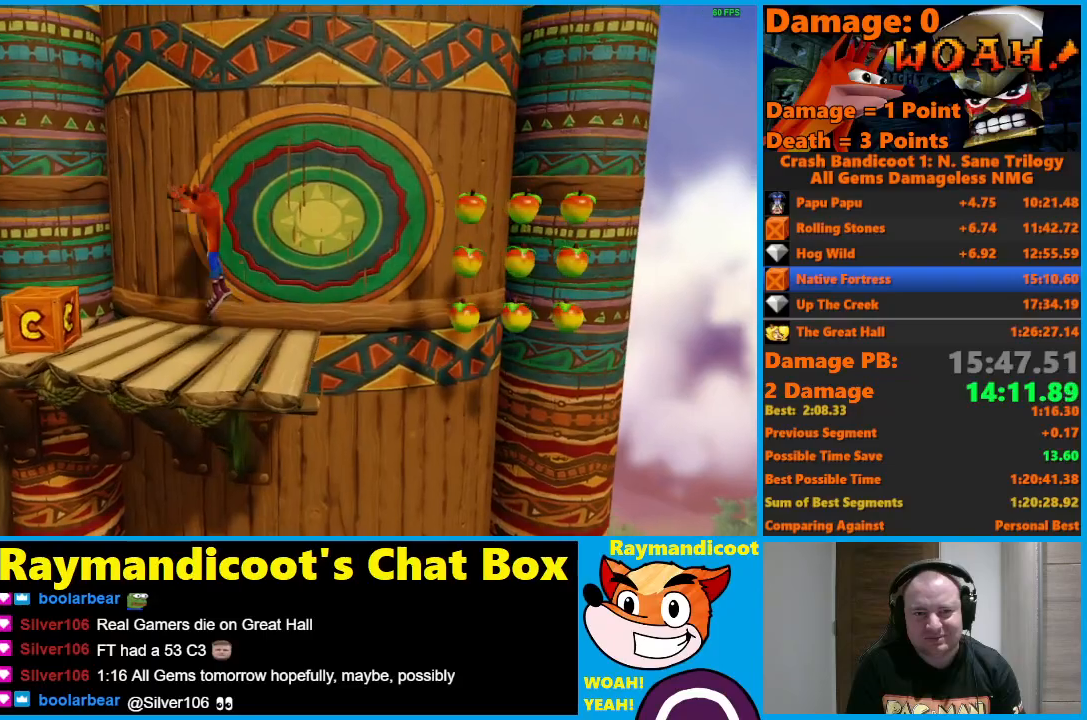
{"buttons": ["DPAD_LEFT"], "left_stick": "center", "right_stick": "center", "events": [[233, "X", "down"], [350, "X", "up"]]}
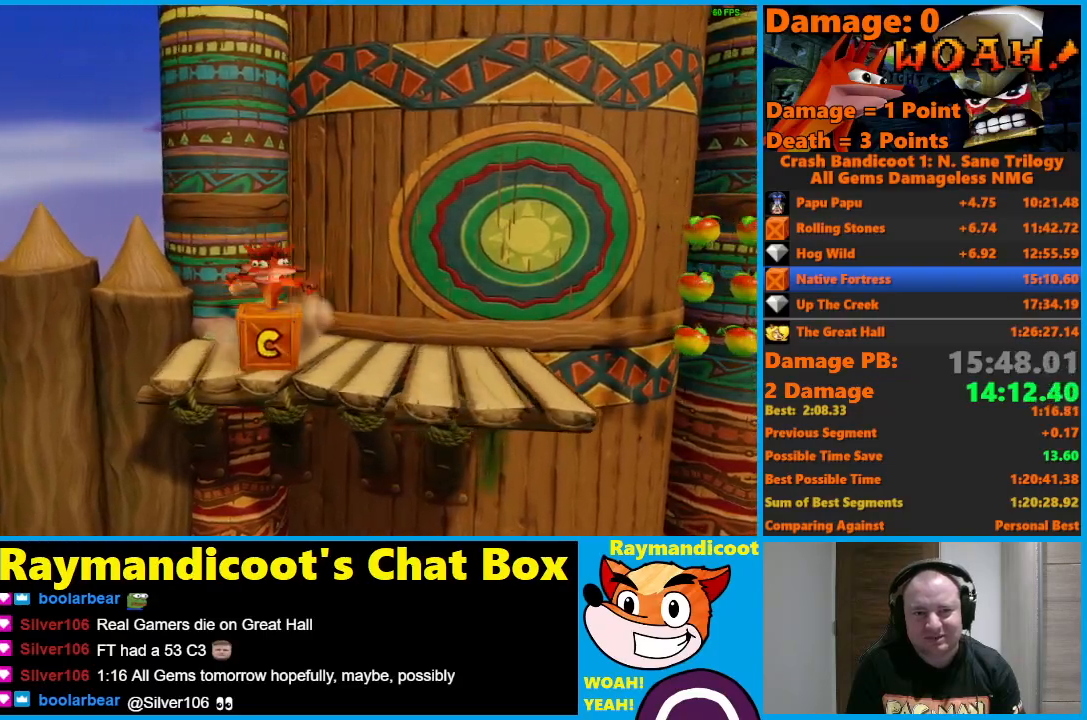
{"buttons": ["A", "DPAD_LEFT"], "left_stick": "center", "right_stick": "center", "events": [[350, "A", "down"]]}
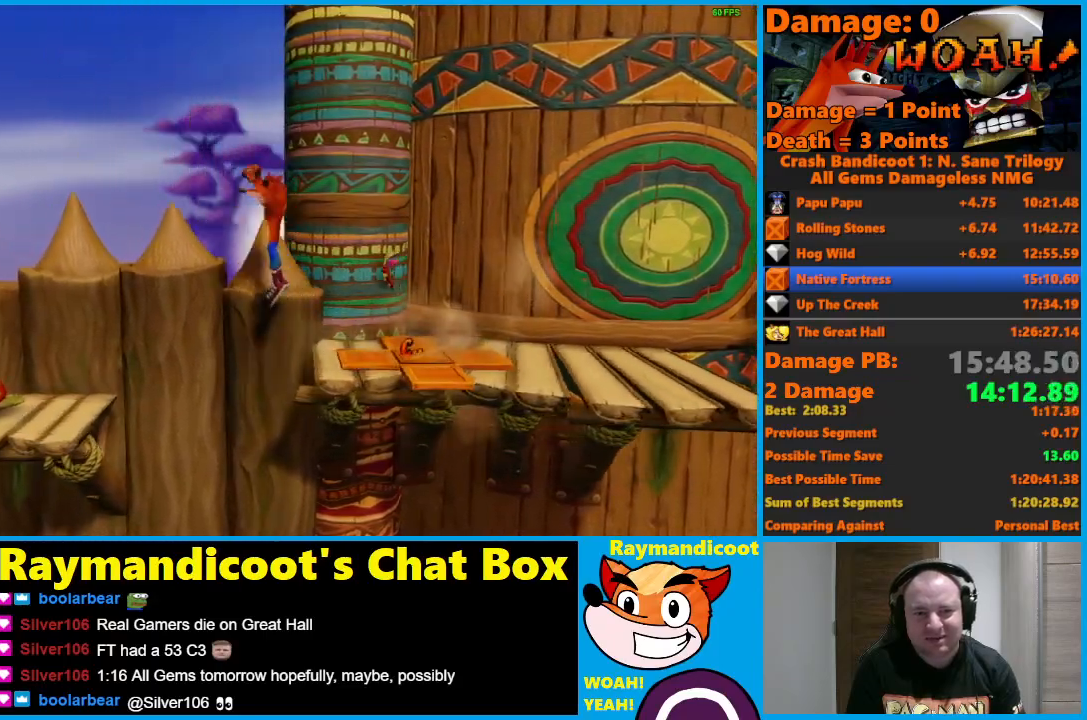
{"buttons": ["DPAD_LEFT"], "left_stick": "center", "right_stick": "center", "events": [[367, "A", "up"]]}
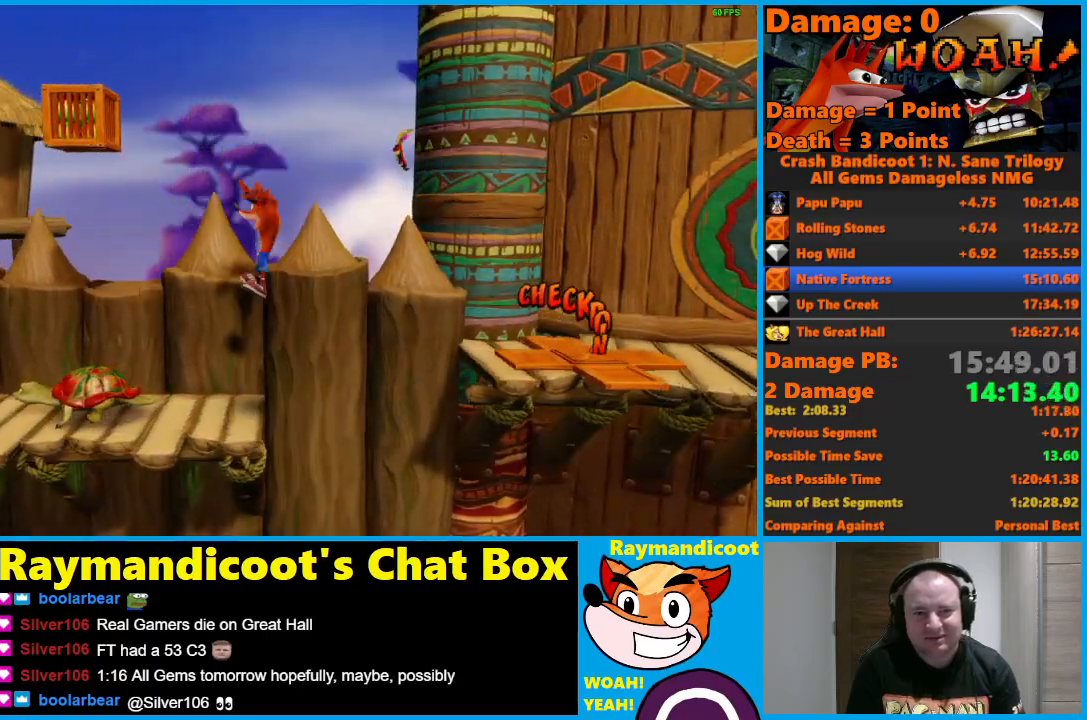
{"buttons": ["A", "DPAD_UP", "DPAD_LEFT"], "left_stick": "center", "right_stick": "center", "events": [[33, "X", "down"], [133, "X", "up"], [200, "A", "down"], [217, "DPAD_UP", "down"]]}
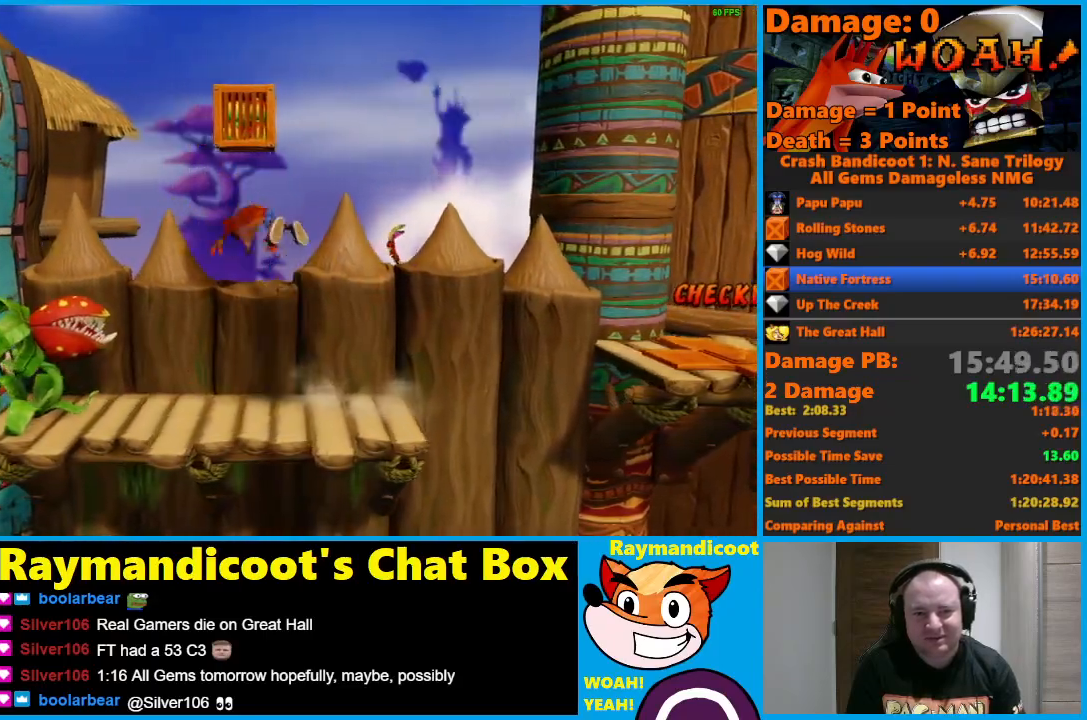
{"buttons": ["A", "DPAD_UP", "DPAD_LEFT"], "left_stick": "center", "right_stick": "center", "events": [[167, "A", "up"], [283, "A", "down"]]}
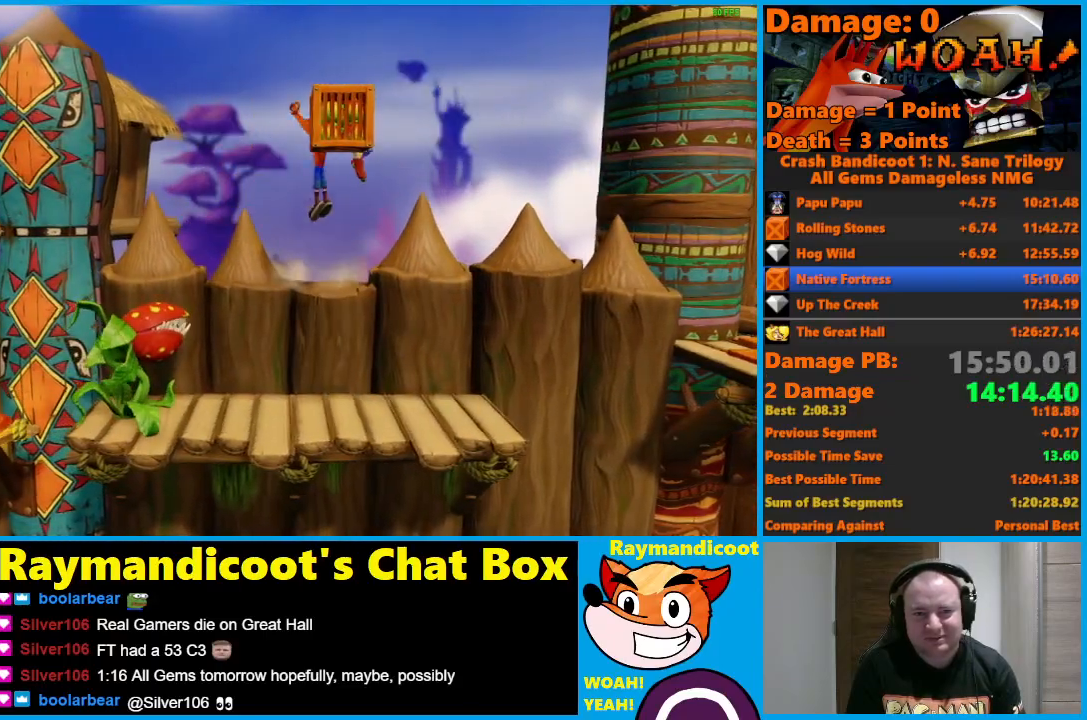
{"buttons": ["DPAD_LEFT"], "left_stick": "center", "right_stick": "center", "events": [[117, "DPAD_UP", "up"], [133, "A", "up"]]}
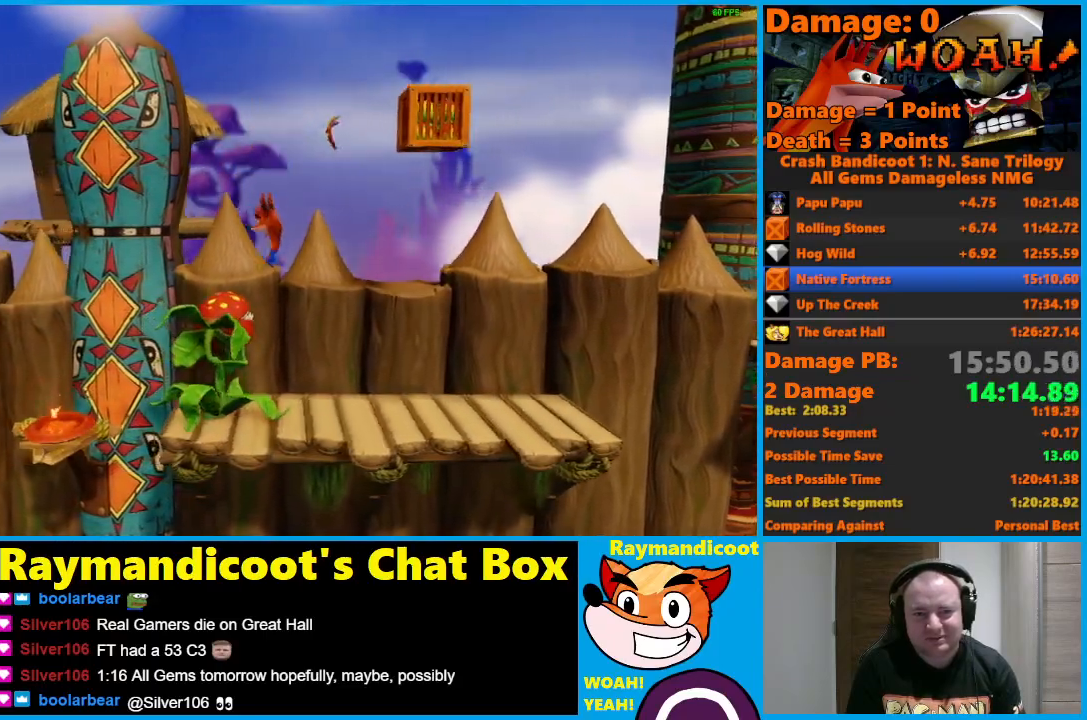
{"buttons": ["DPAD_LEFT"], "left_stick": "center", "right_stick": "center", "events": [[117, "A", "down"], [233, "A", "up"]]}
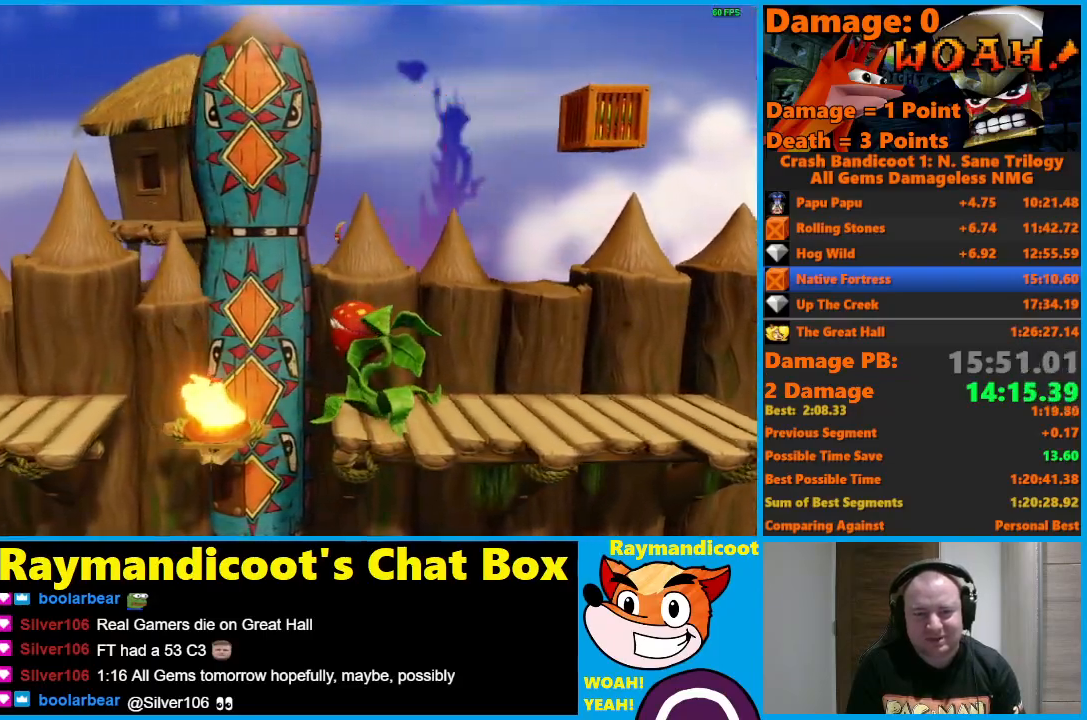
{"buttons": ["DPAD_LEFT"], "left_stick": "center", "right_stick": "center", "events": [[217, "A", "down"], [333, "A", "up"]]}
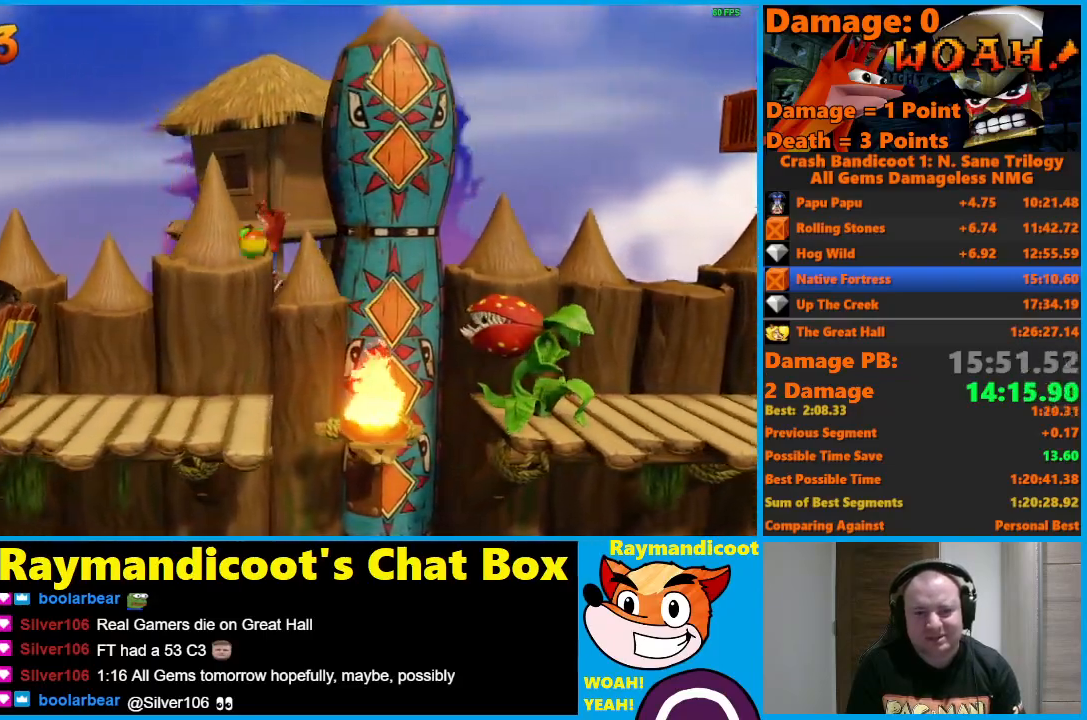
{"buttons": ["DPAD_LEFT"], "left_stick": "center", "right_stick": "center", "events": [[267, "A", "down"], [367, "A", "up"]]}
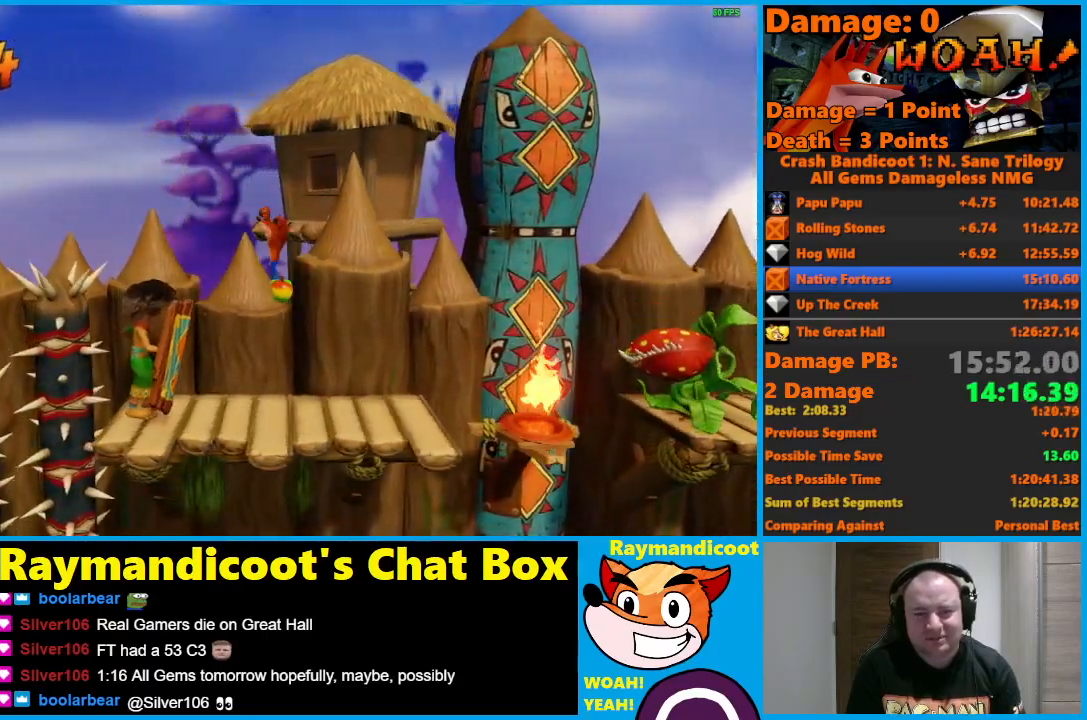
{"buttons": ["DPAD_LEFT"], "left_stick": "center", "right_stick": "center", "events": [[300, "A", "down"], [417, "A", "up"]]}
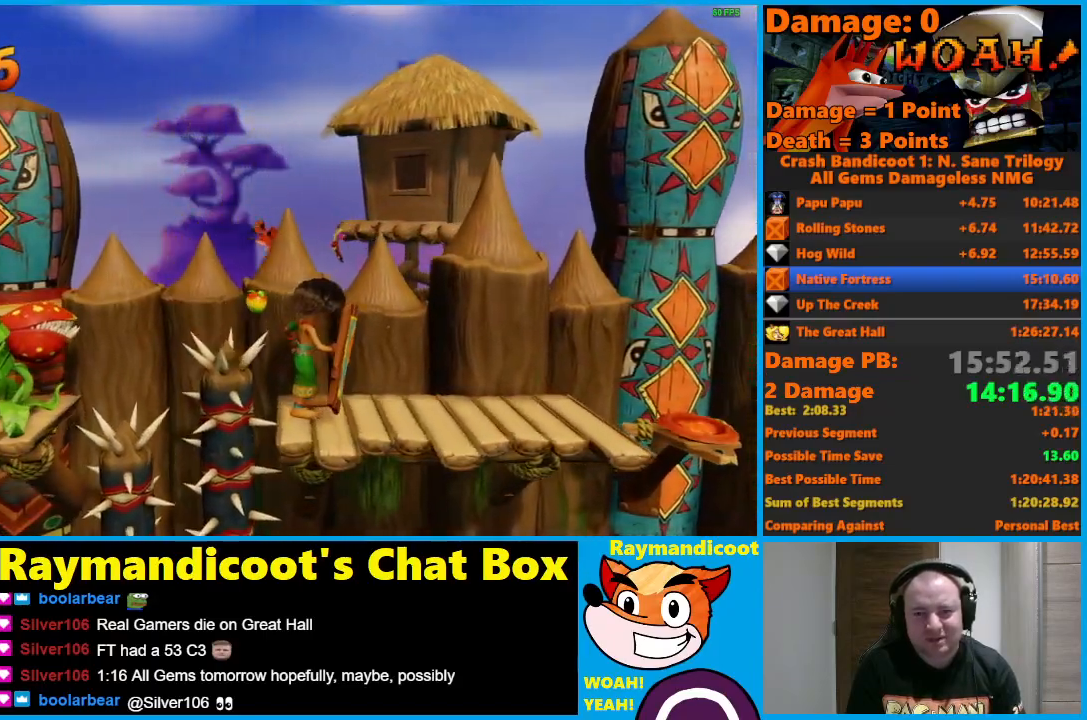
{"buttons": ["A", "DPAD_LEFT"], "left_stick": "center", "right_stick": "center", "events": [[400, "A", "down"]]}
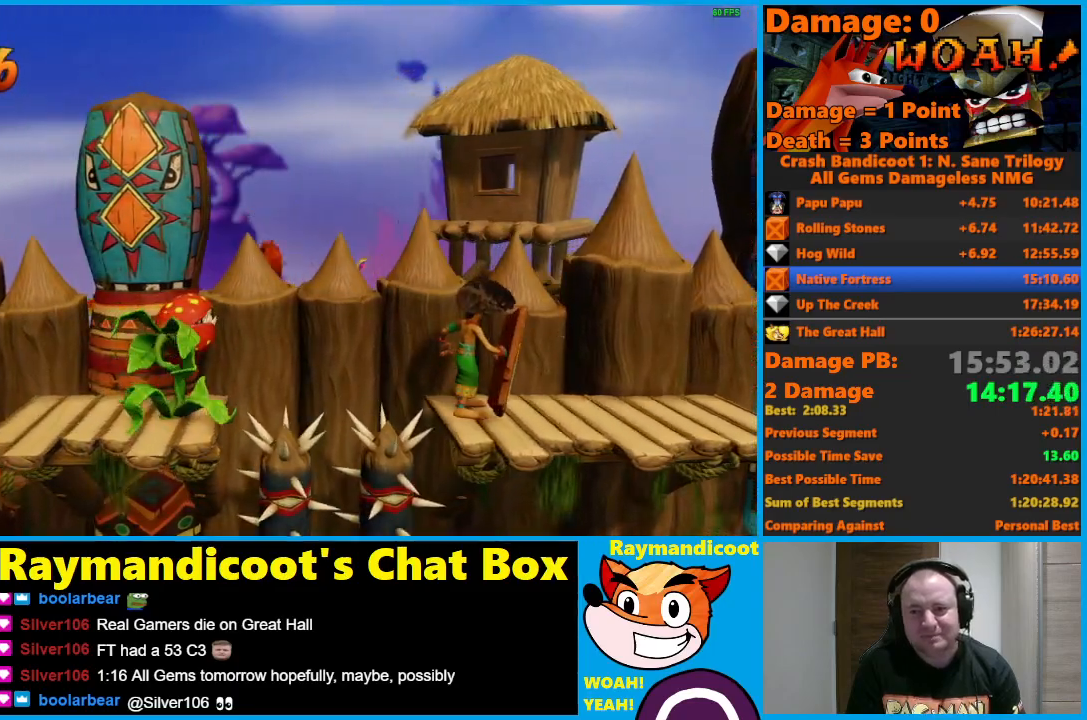
{"buttons": ["A", "DPAD_LEFT"], "left_stick": "center", "right_stick": "center", "events": [[17, "A", "up"], [450, "A", "down"]]}
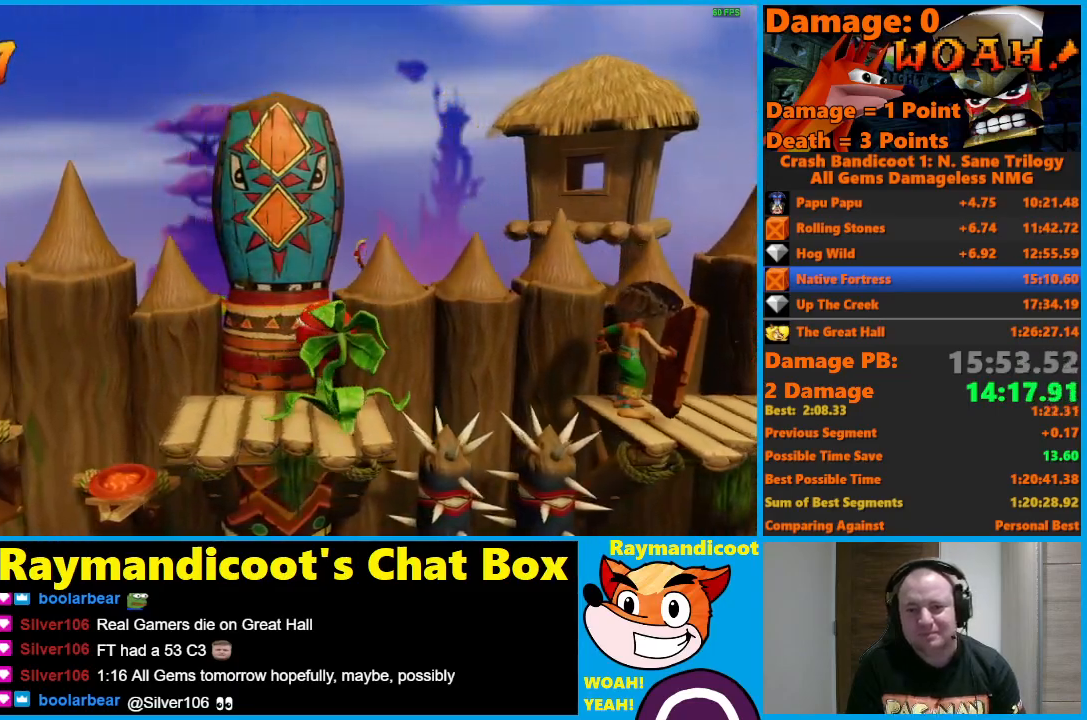
{"buttons": ["A", "DPAD_LEFT"], "left_stick": "center", "right_stick": "center", "events": [[67, "A", "up"], [467, "A", "down"]]}
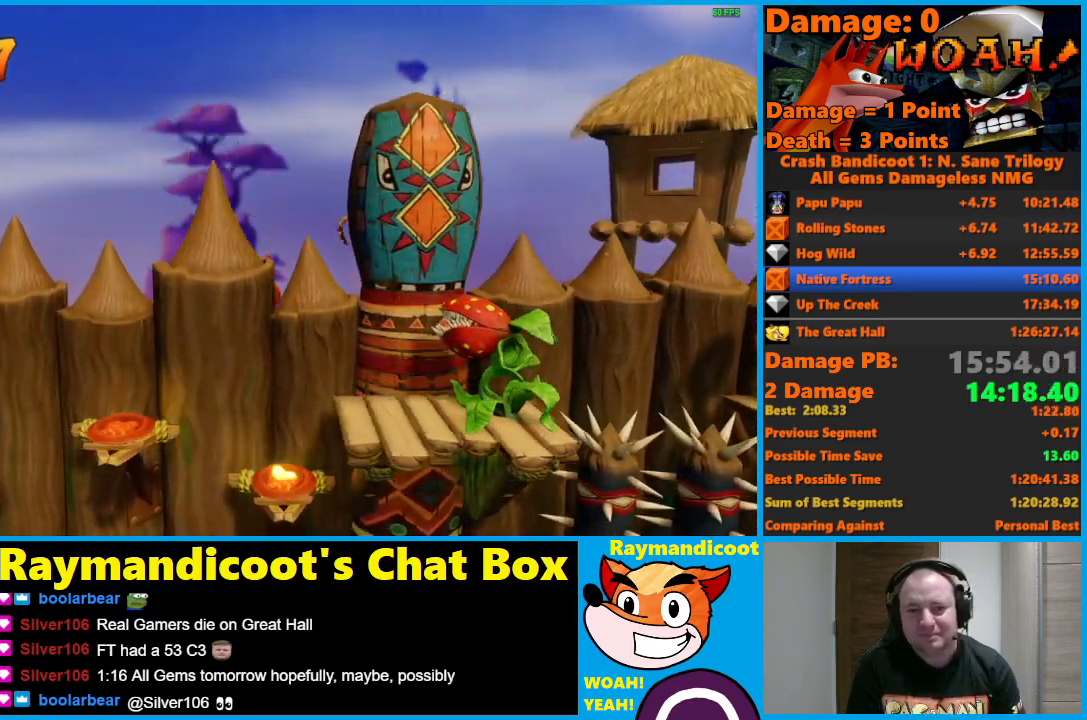
{"buttons": ["DPAD_LEFT"], "left_stick": "center", "right_stick": "center", "events": [[67, "A", "up"]]}
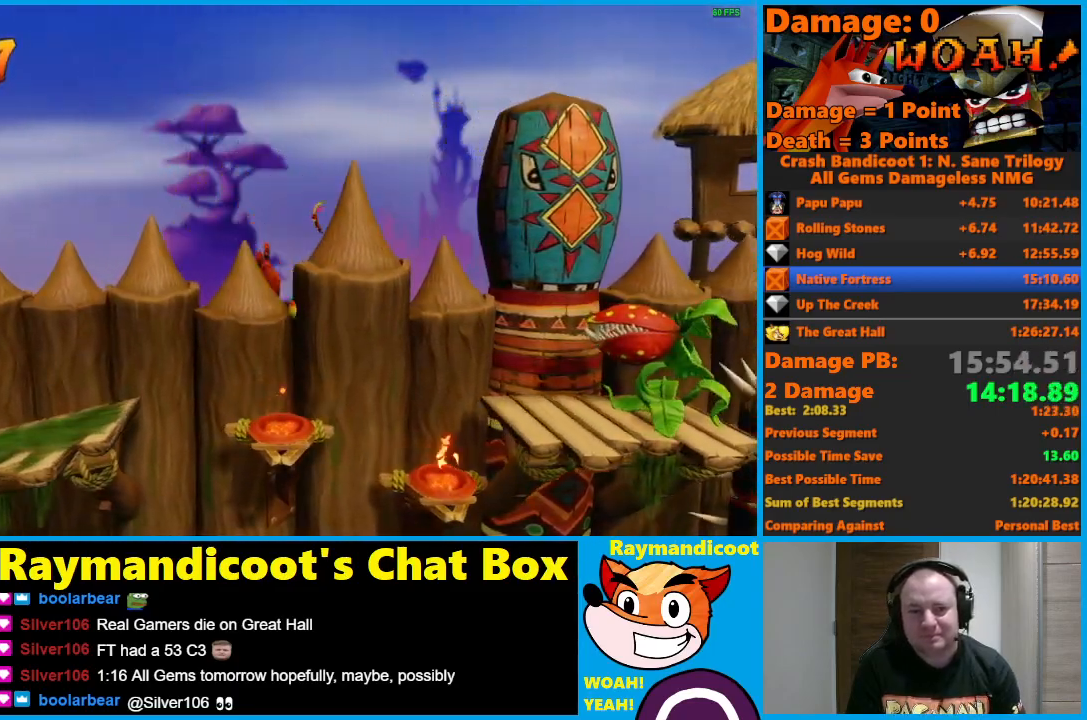
{"buttons": ["DPAD_LEFT"], "left_stick": "center", "right_stick": "center", "events": [[17, "A", "down"], [100, "A", "up"]]}
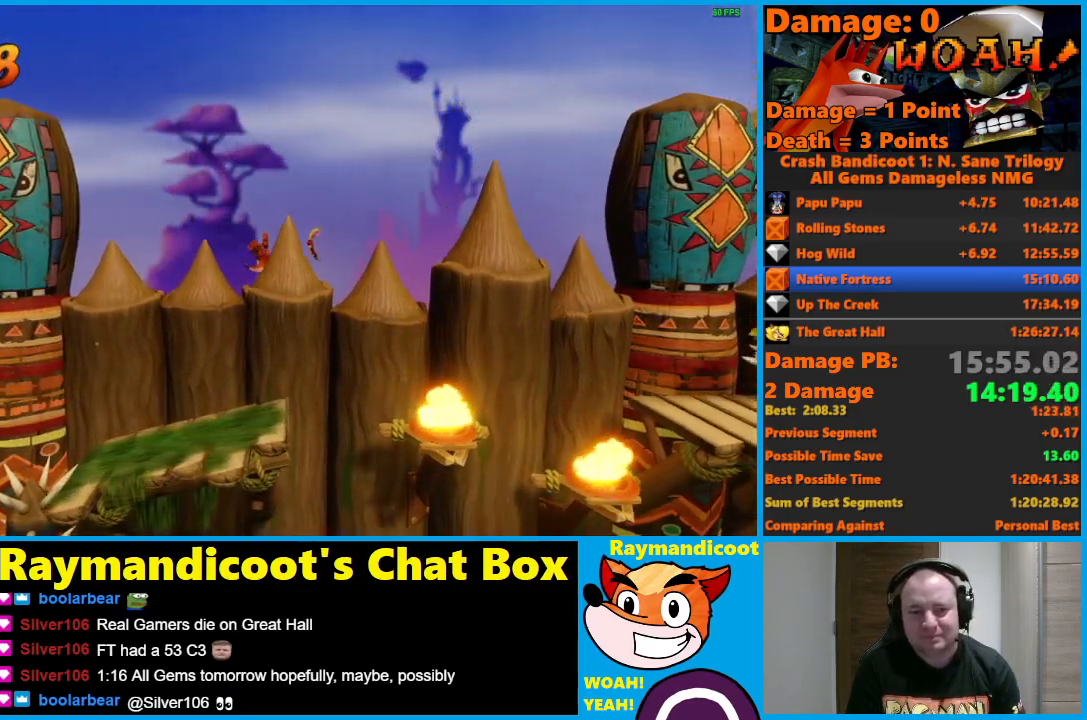
{"buttons": ["DPAD_LEFT"], "left_stick": "center", "right_stick": "center", "events": [[67, "A", "down"], [167, "A", "up"]]}
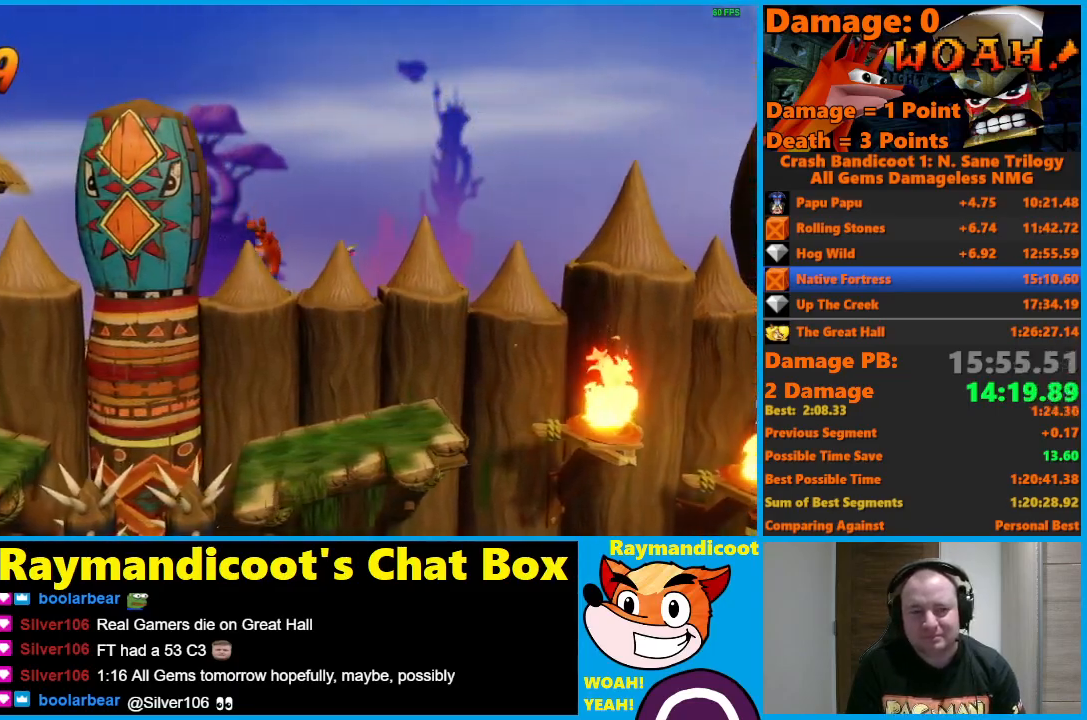
{"buttons": ["DPAD_LEFT"], "left_stick": "center", "right_stick": "center", "events": [[133, "A", "down"], [217, "A", "up"]]}
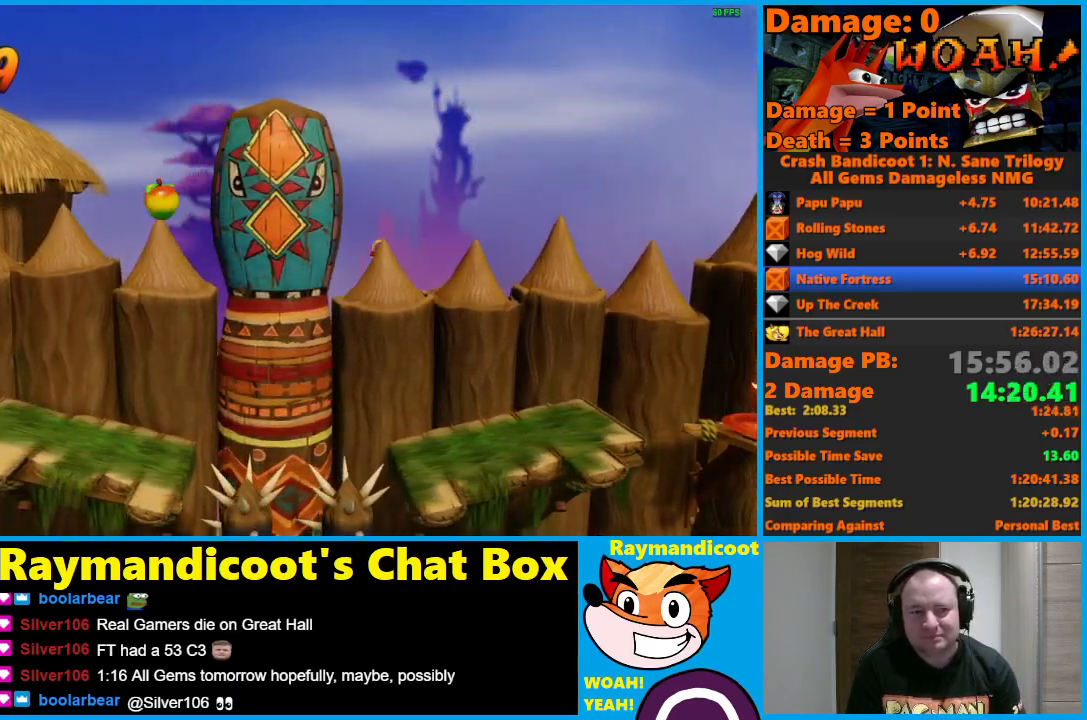
{"buttons": ["DPAD_LEFT"], "left_stick": "center", "right_stick": "center", "events": [[150, "A", "down"], [300, "A", "up"], [367, "Y", "down"], [467, "Y", "up"]]}
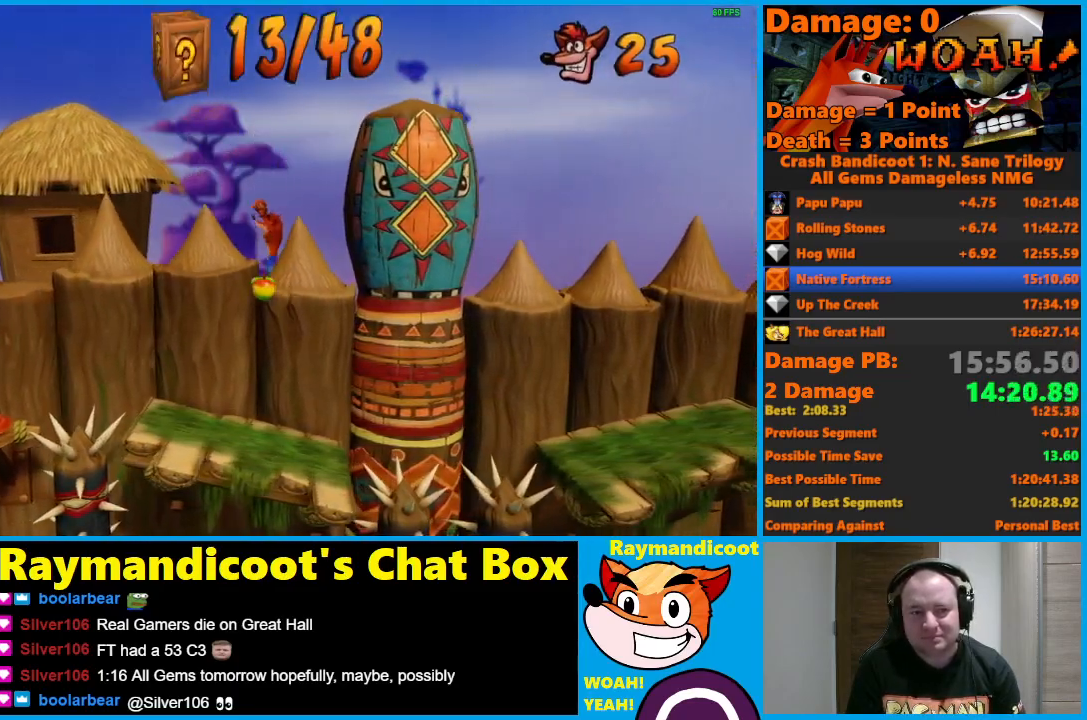
{"buttons": ["DPAD_LEFT"], "left_stick": "center", "right_stick": "center", "events": []}
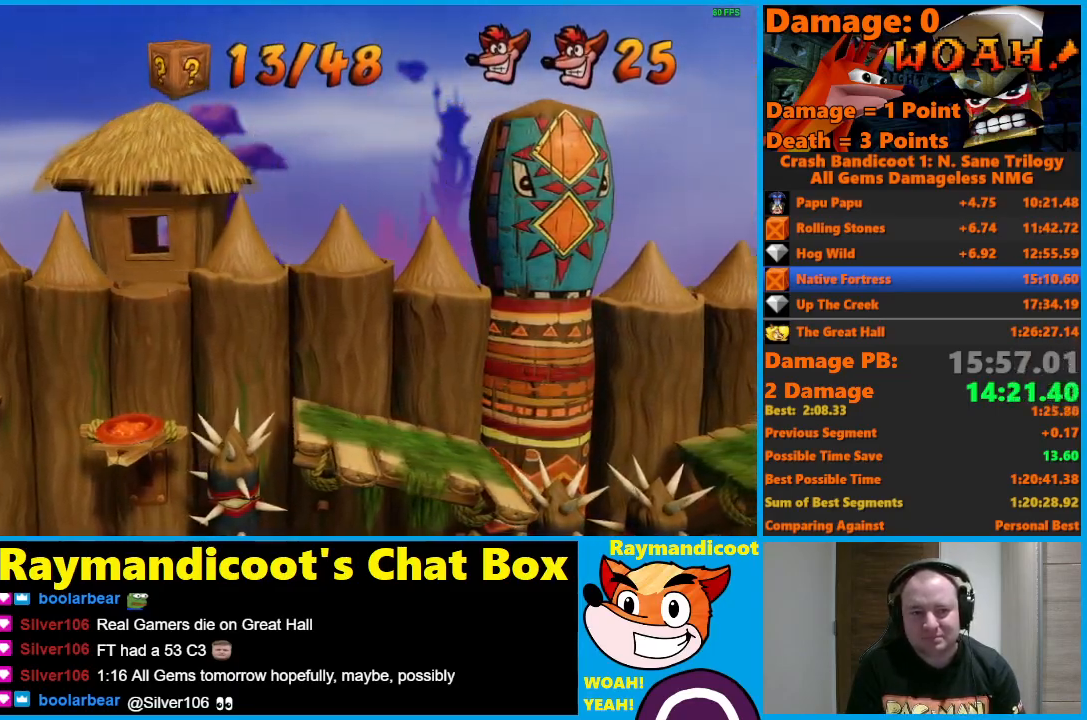
{"buttons": ["A", "DPAD_DOWN", "DPAD_LEFT"], "left_stick": "center", "right_stick": "center", "events": [[67, "A", "down"], [83, "DPAD_DOWN", "down"]]}
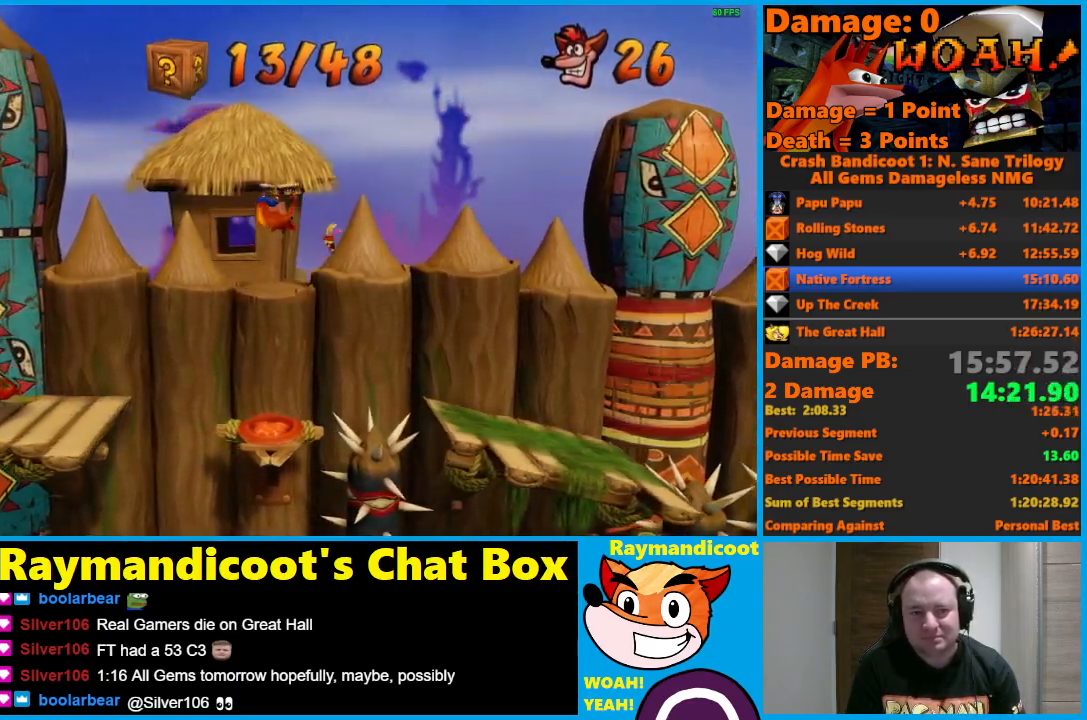
{"buttons": ["A", "DPAD_LEFT"], "left_stick": "center", "right_stick": "center", "events": [[17, "A", "up"], [200, "A", "down"], [467, "DPAD_DOWN", "up"]]}
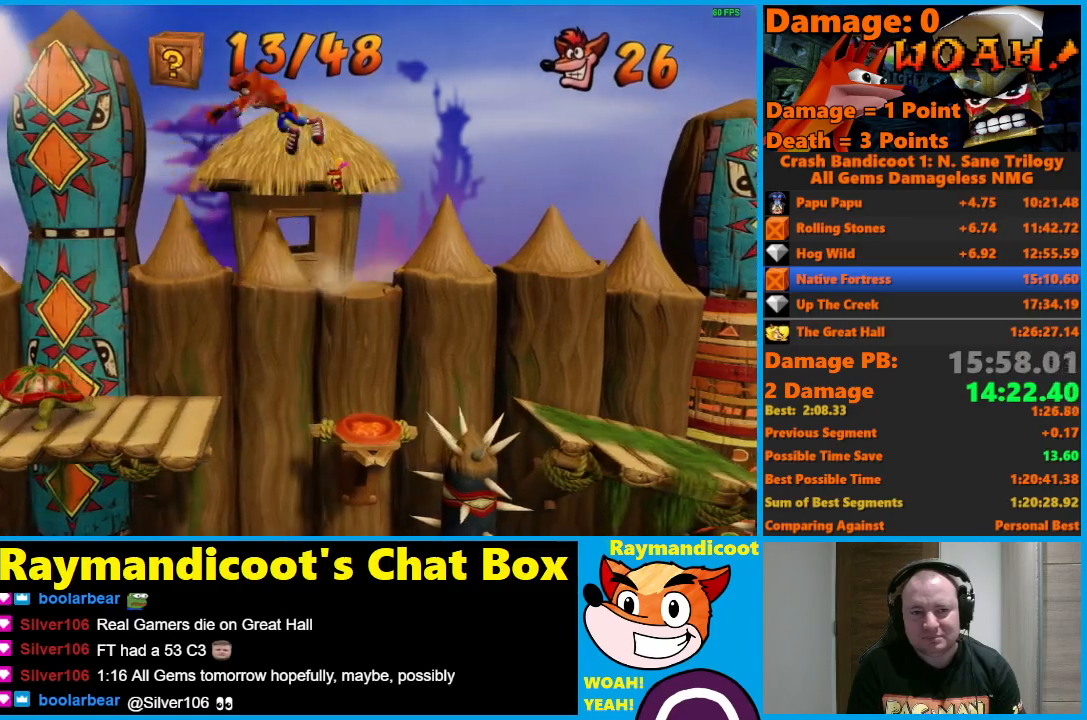
{"buttons": ["X", "DPAD_LEFT"], "left_stick": "center", "right_stick": "center", "events": [[183, "A", "up"], [400, "X", "down"]]}
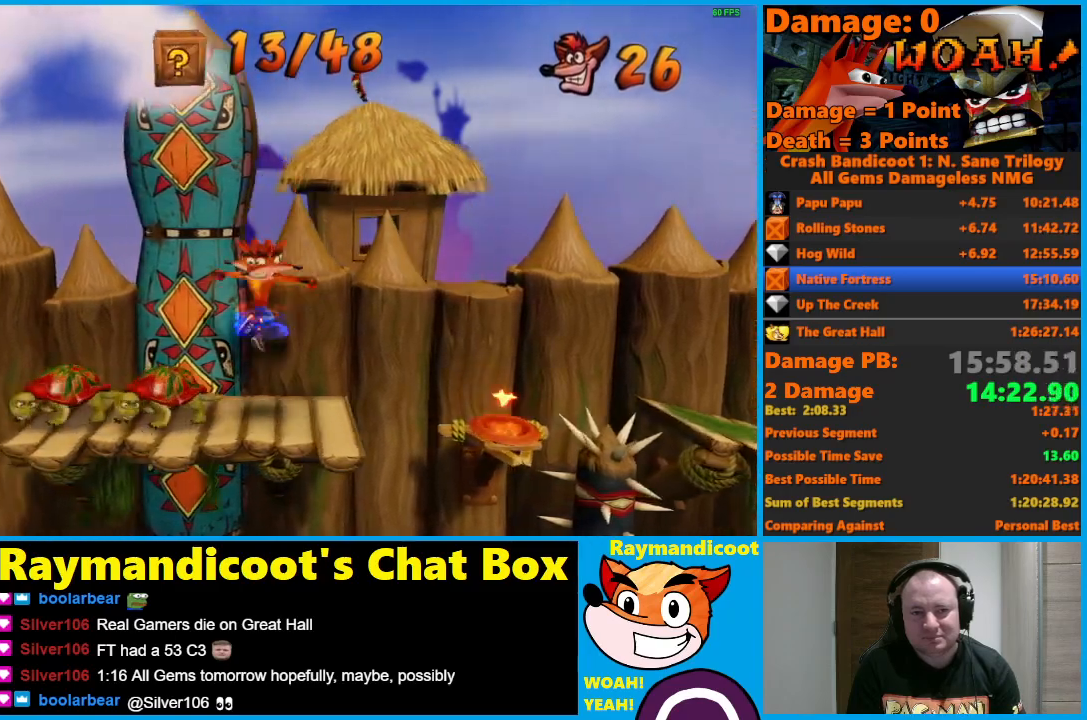
{"buttons": ["DPAD_LEFT"], "left_stick": "center", "right_stick": "center", "events": [[100, "X", "up"], [350, "DPAD_LEFT", "up"], [467, "DPAD_LEFT", "down"]]}
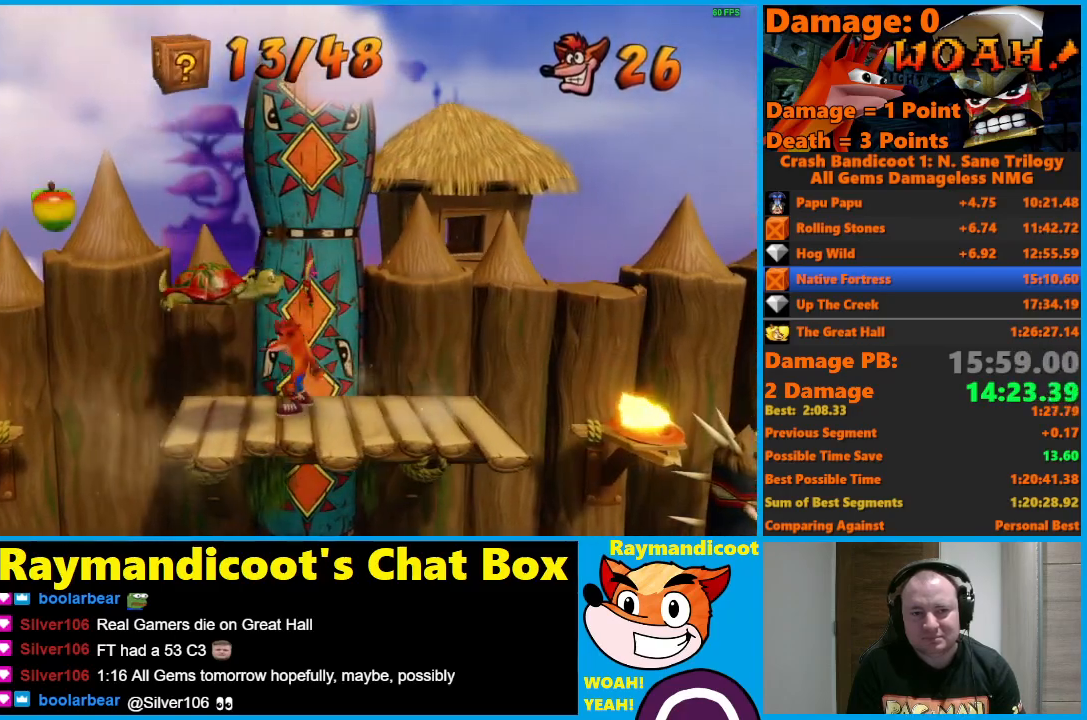
{"buttons": ["A", "DPAD_LEFT"], "left_stick": "center", "right_stick": "center", "events": [[400, "A", "down"]]}